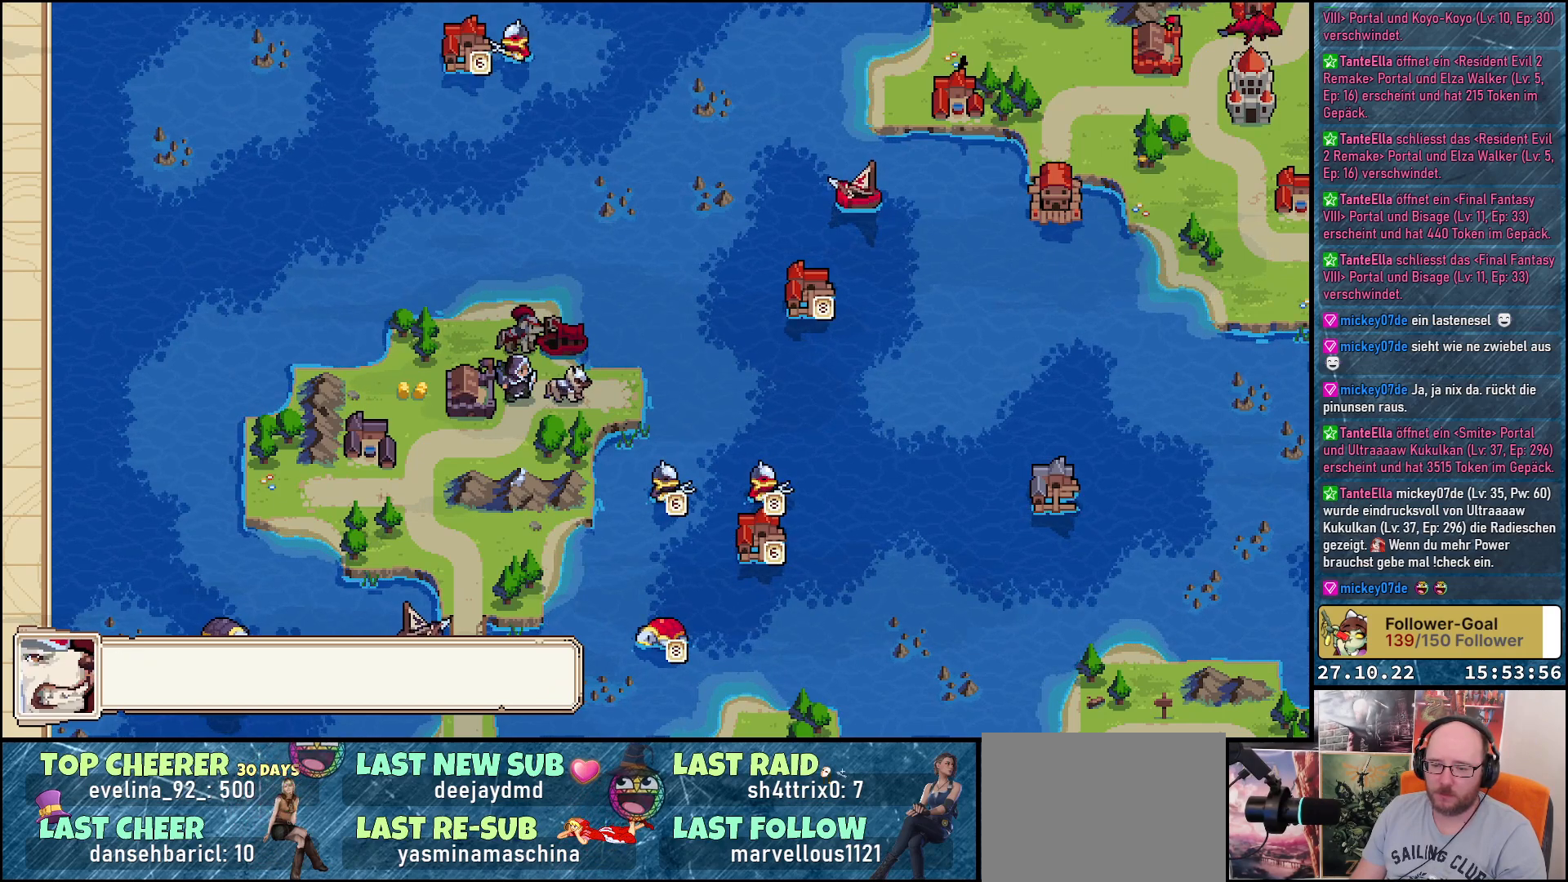
Gameplay with a controller (Xbox layout); each line is a JSON object with the inputs held at the frame after it. "events" lists button and stick changes between this image and that frame as [ms after this image, input, new state], when the widget could be followed in between. Not read: left_stick.
{"buttons": [], "right_stick": "center", "events": [[83, "A", "up"]]}
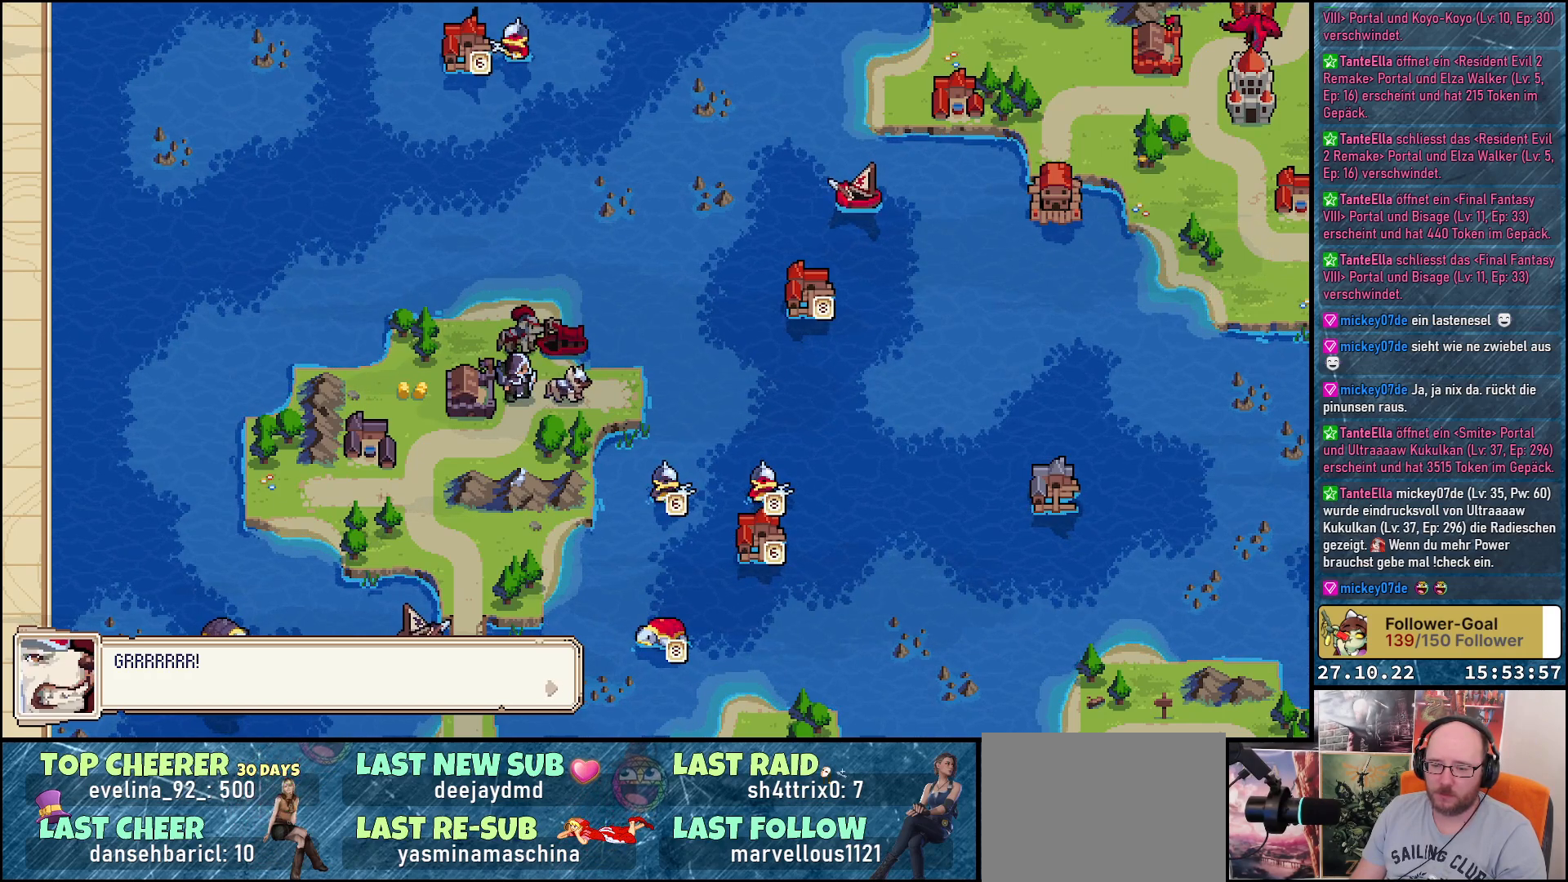
{"buttons": [], "right_stick": "center", "events": []}
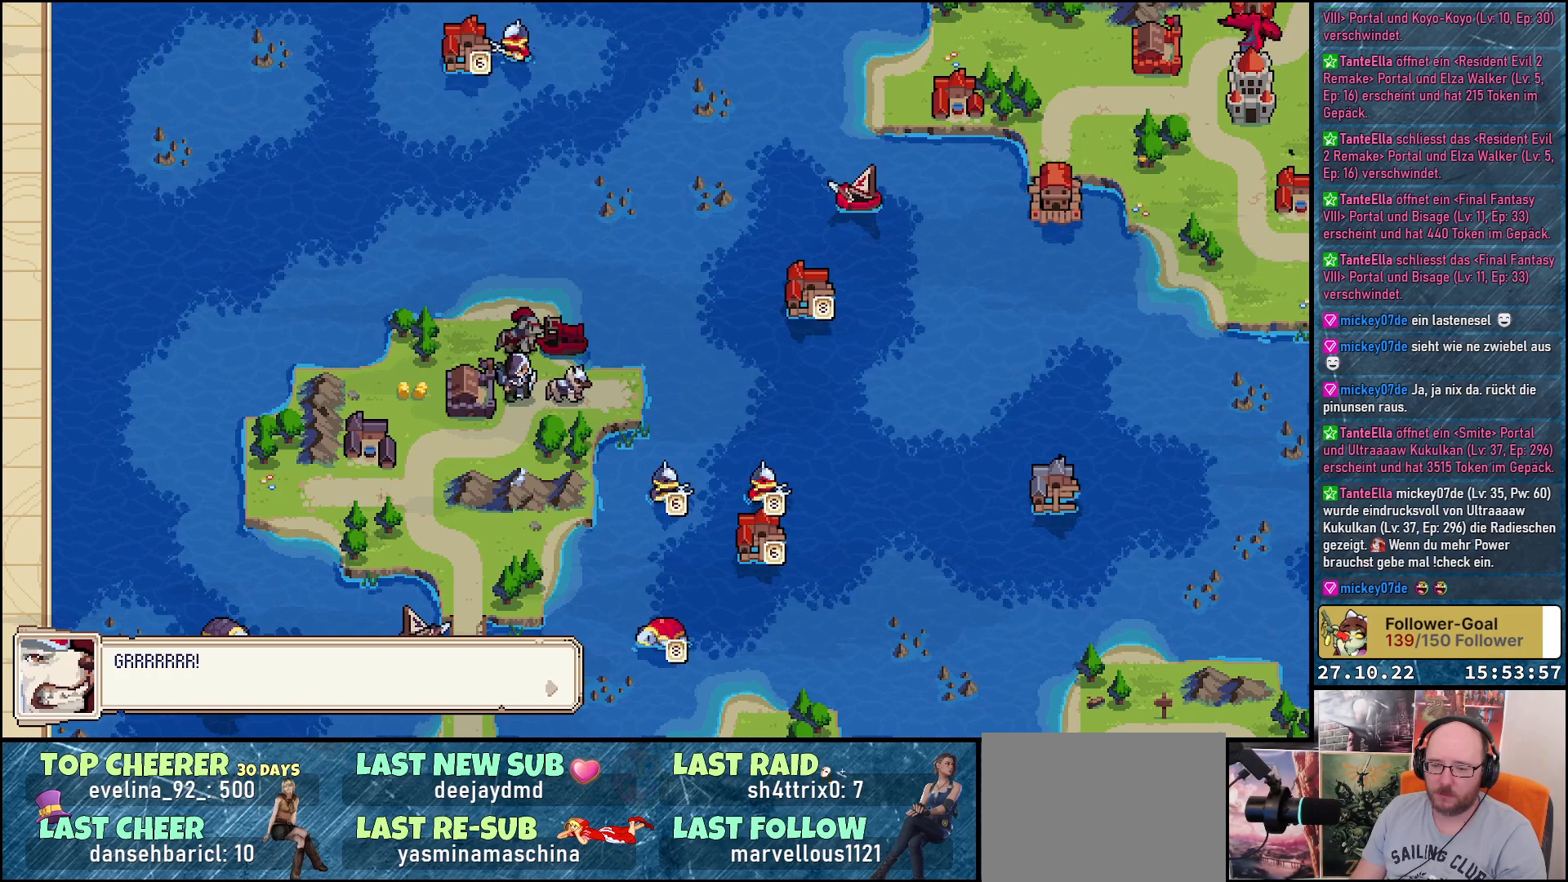
{"buttons": [], "right_stick": "center", "events": []}
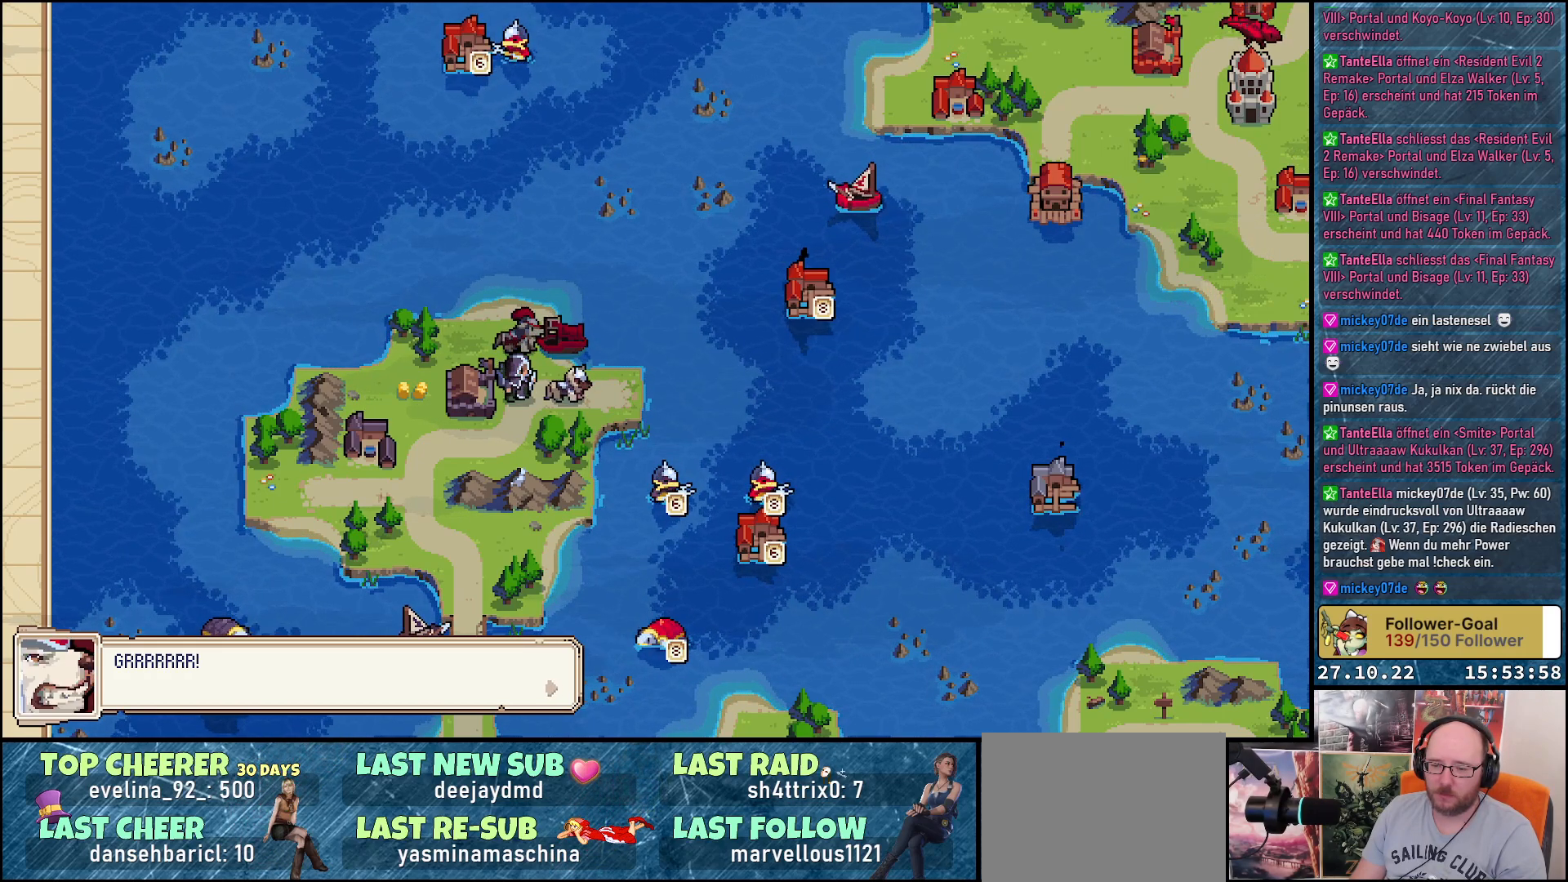
{"buttons": [], "right_stick": "center", "events": [[400, "A", "down"], [417, "A", "up"]]}
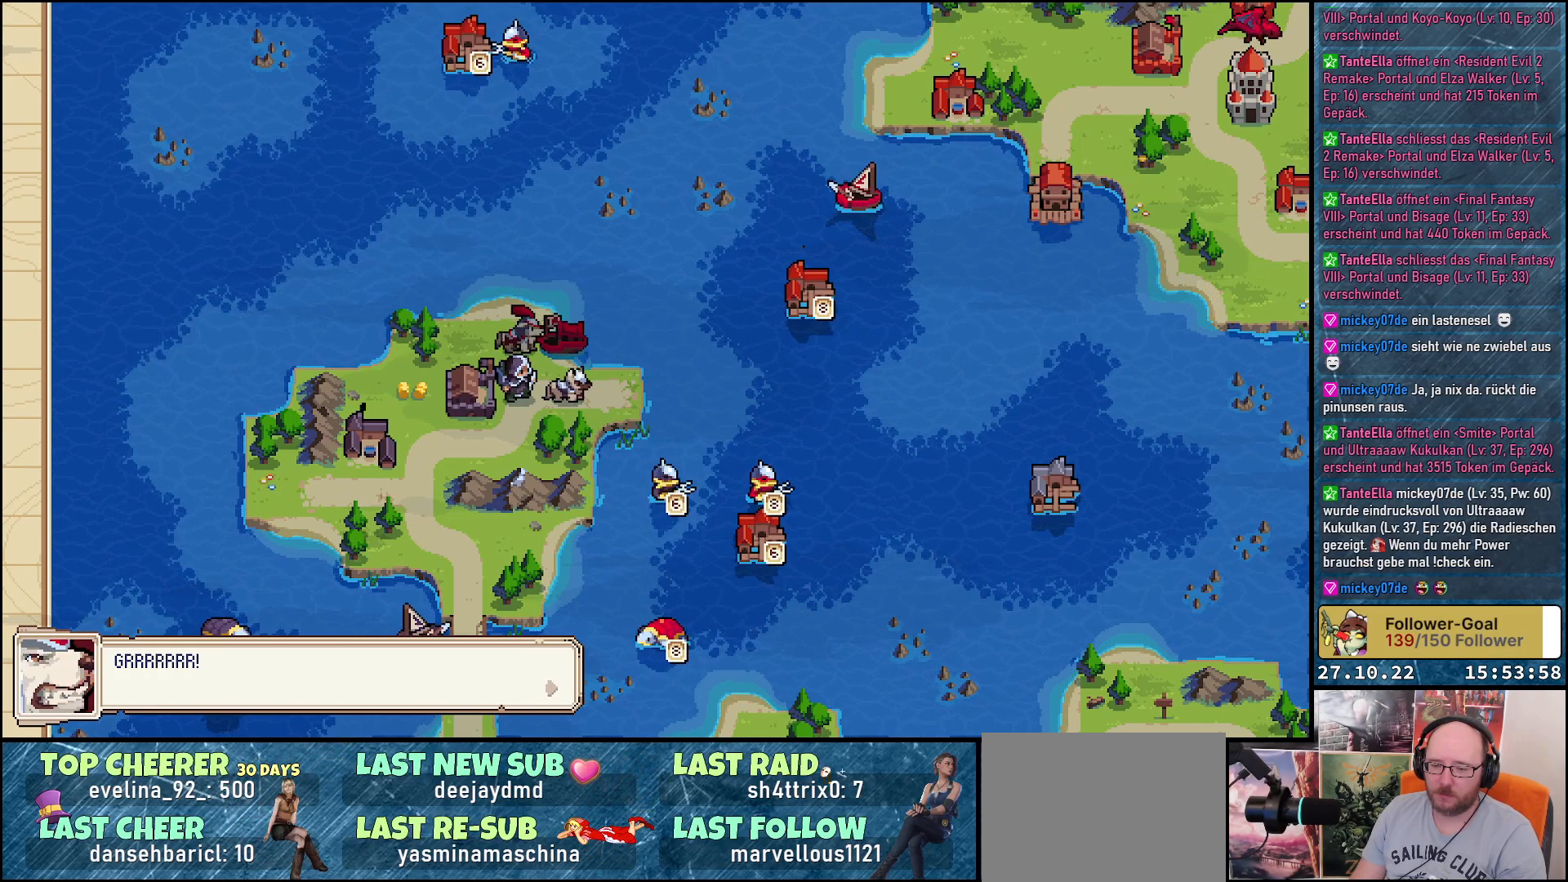
{"buttons": [], "right_stick": "center", "events": [[183, "A", "down"], [267, "A", "up"]]}
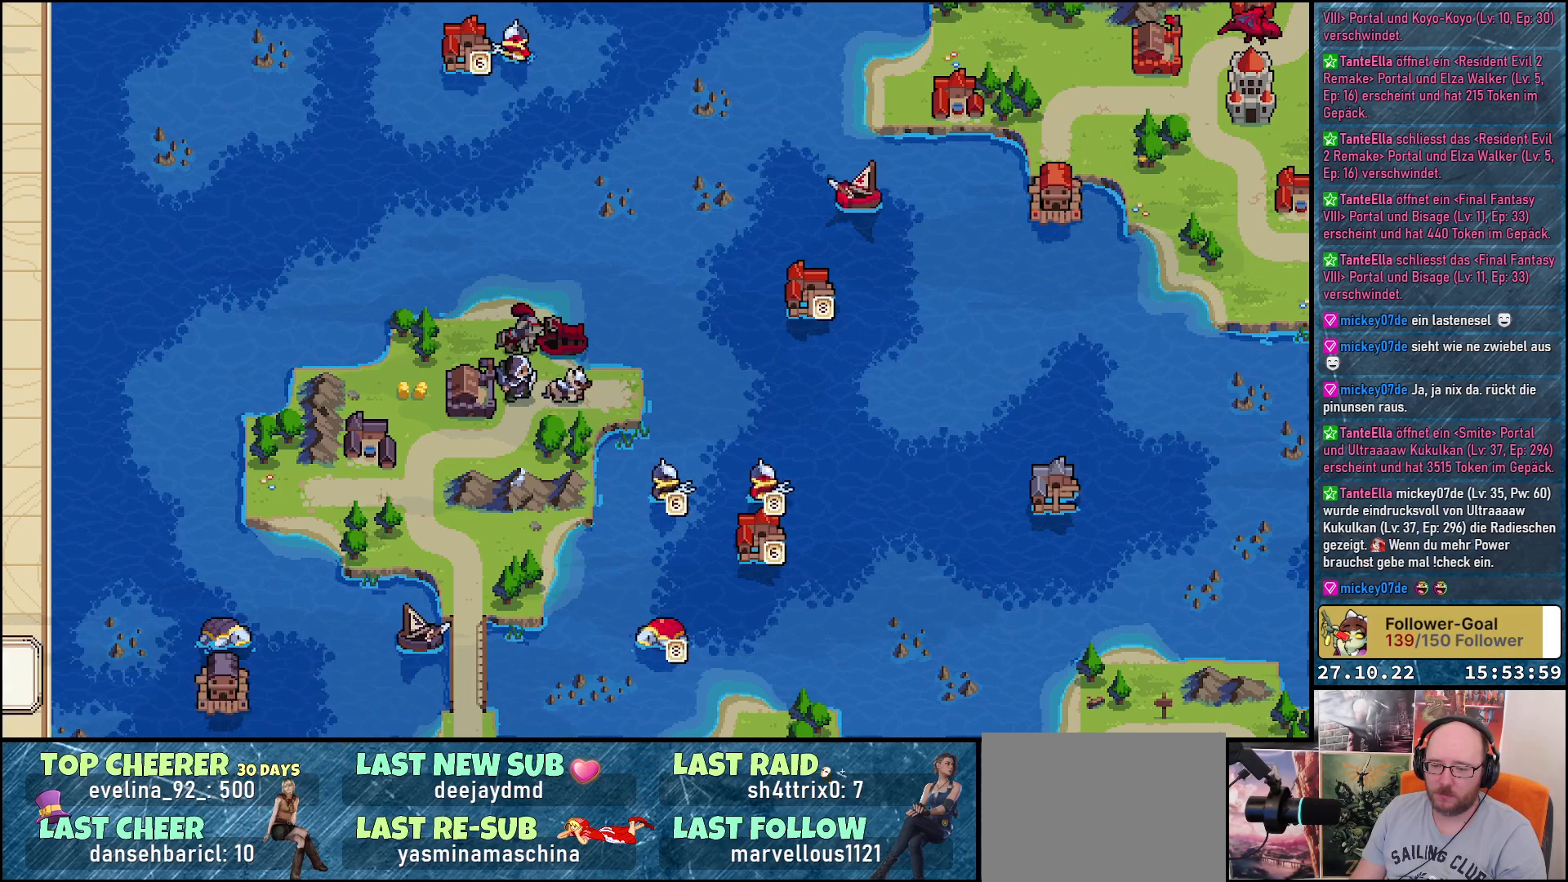
{"buttons": [], "right_stick": "center", "events": []}
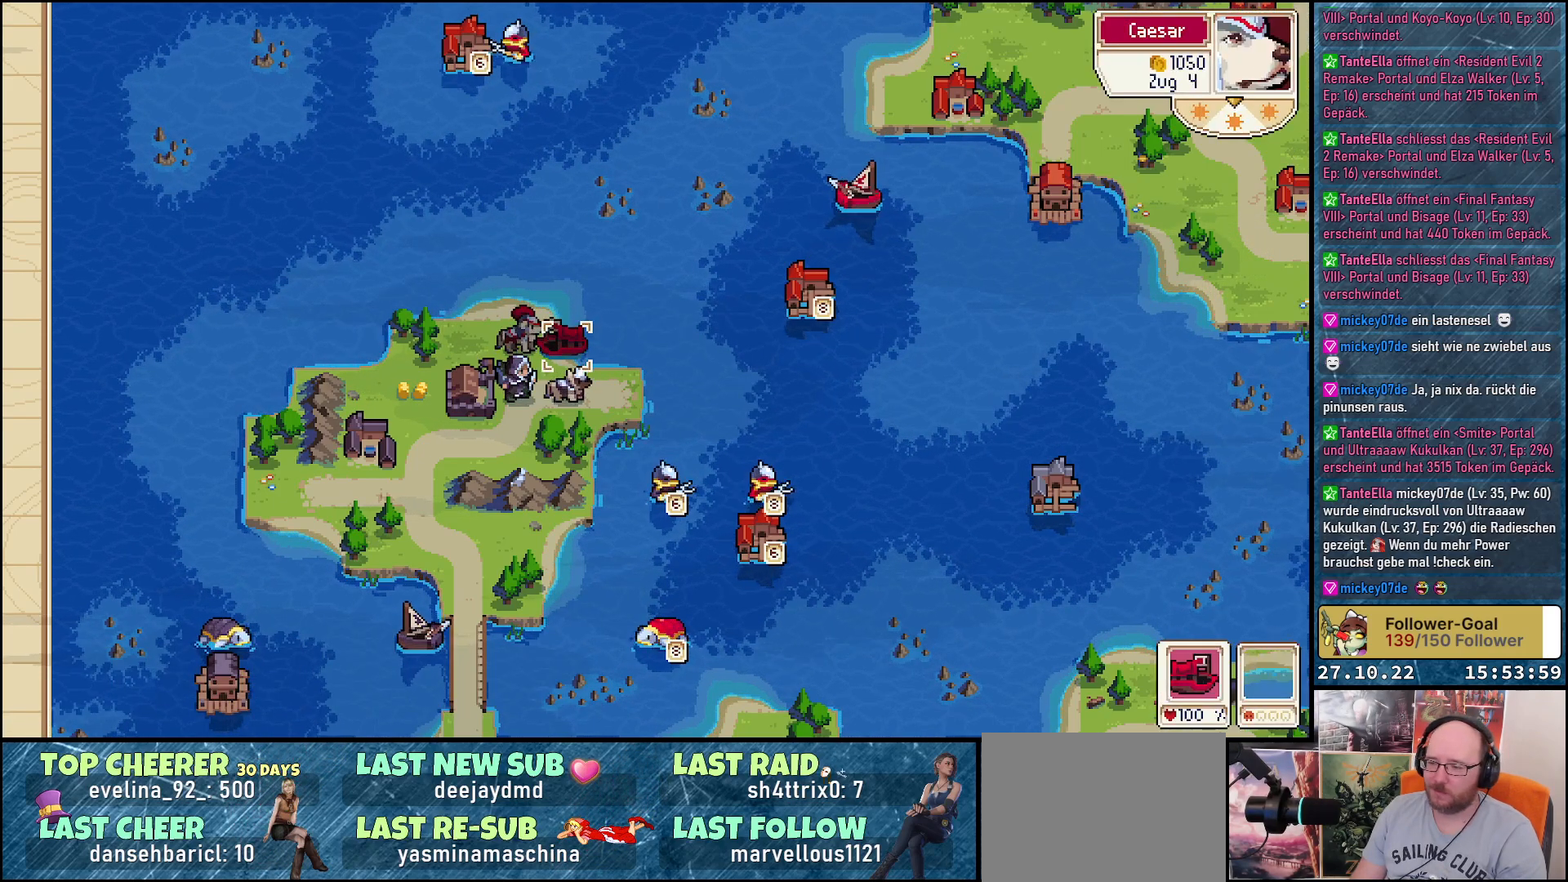
{"buttons": ["DPAD_RIGHT"], "right_stick": "center", "events": [[200, "DPAD_RIGHT", "down"]]}
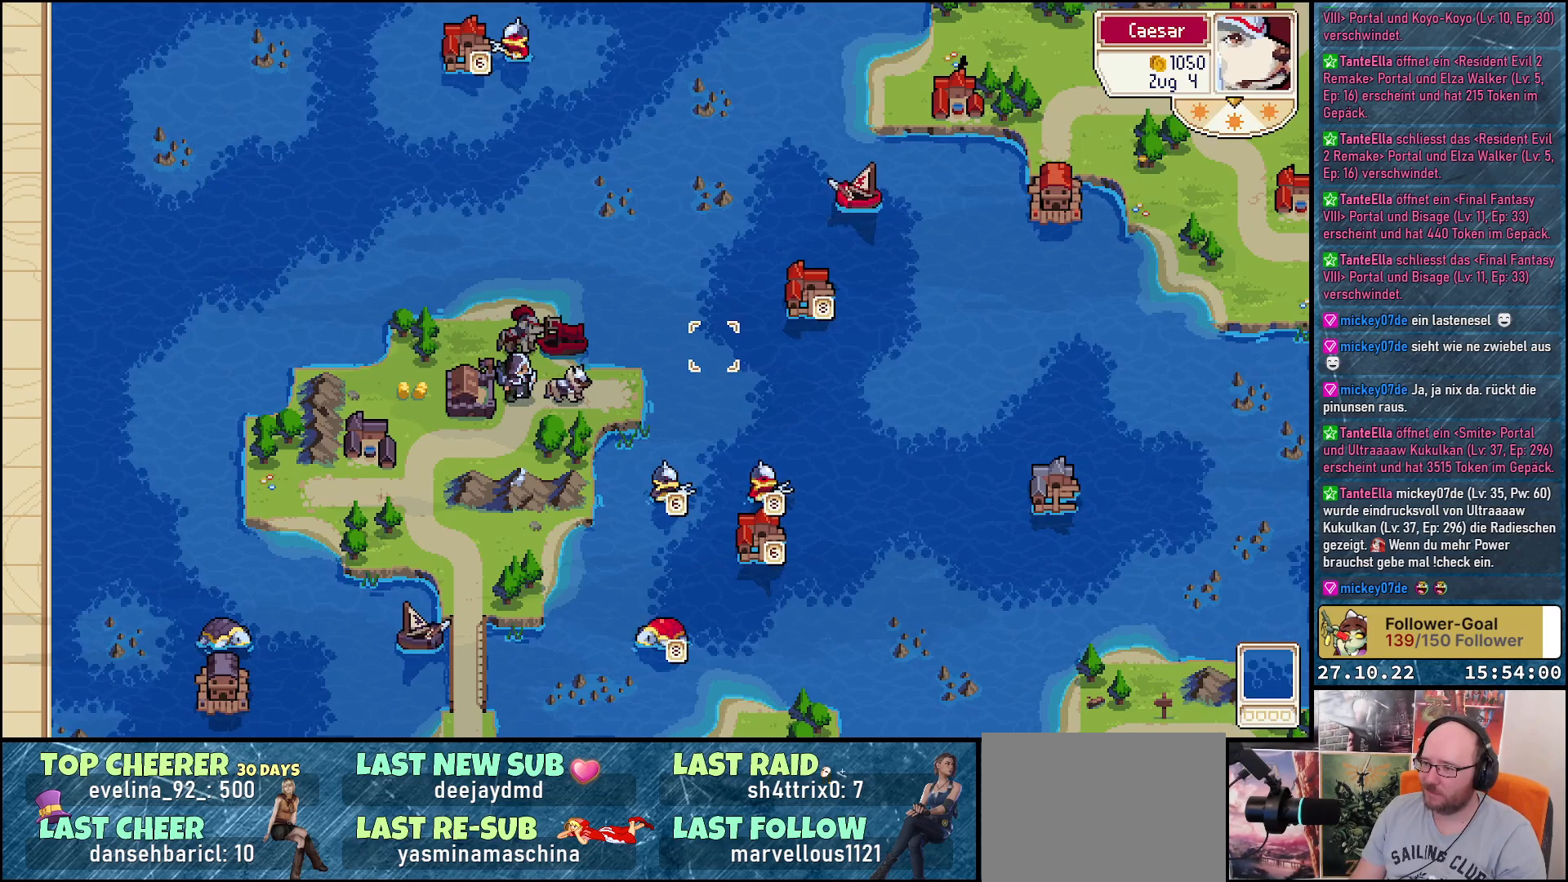
{"buttons": ["DPAD_DOWN"], "right_stick": "center", "events": [[17, "DPAD_RIGHT", "up"], [83, "DPAD_DOWN", "down"], [317, "DPAD_DOWN", "up"], [483, "DPAD_DOWN", "down"]]}
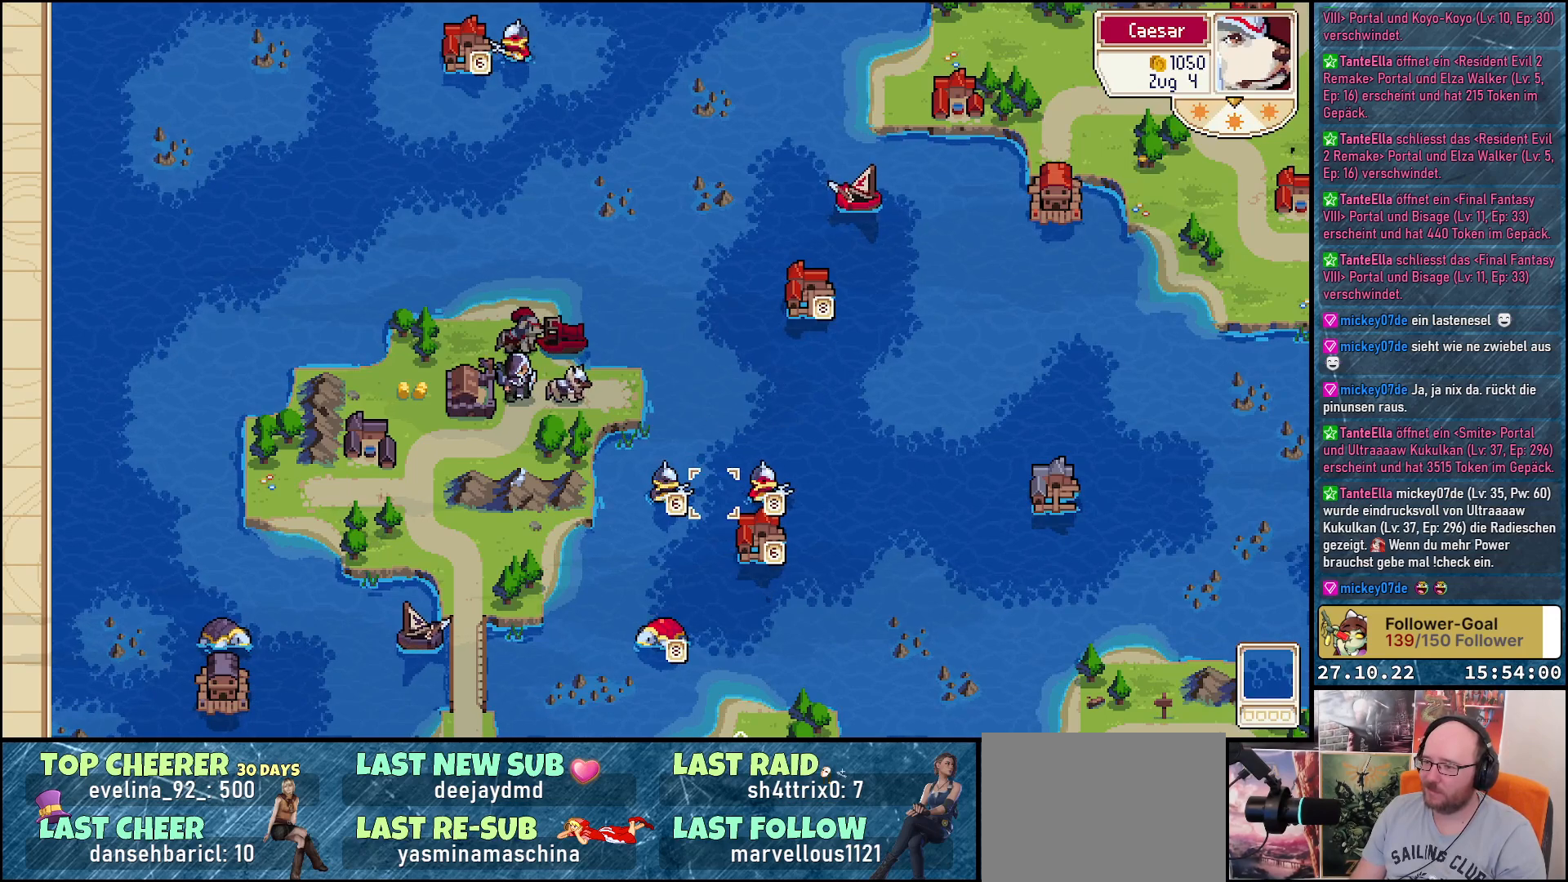
{"buttons": [], "right_stick": "center", "events": [[100, "DPAD_DOWN", "up"], [333, "DPAD_RIGHT", "down"], [433, "DPAD_RIGHT", "up"]]}
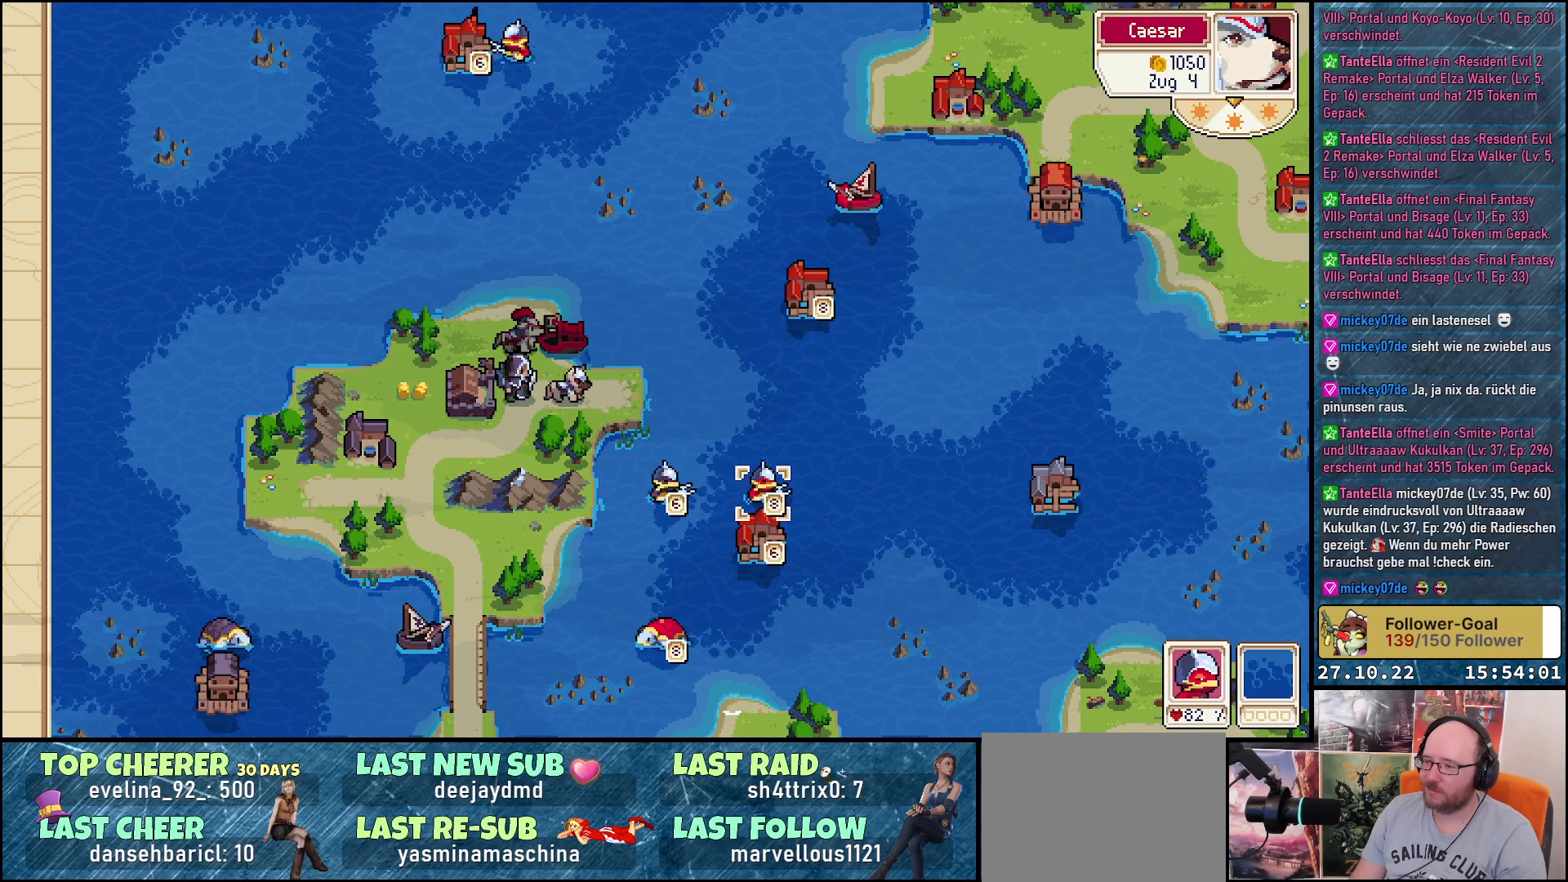
{"buttons": [], "right_stick": "center", "events": [[50, "A", "down"], [200, "A", "up"], [250, "DPAD_DOWN", "down"], [400, "DPAD_DOWN", "up"]]}
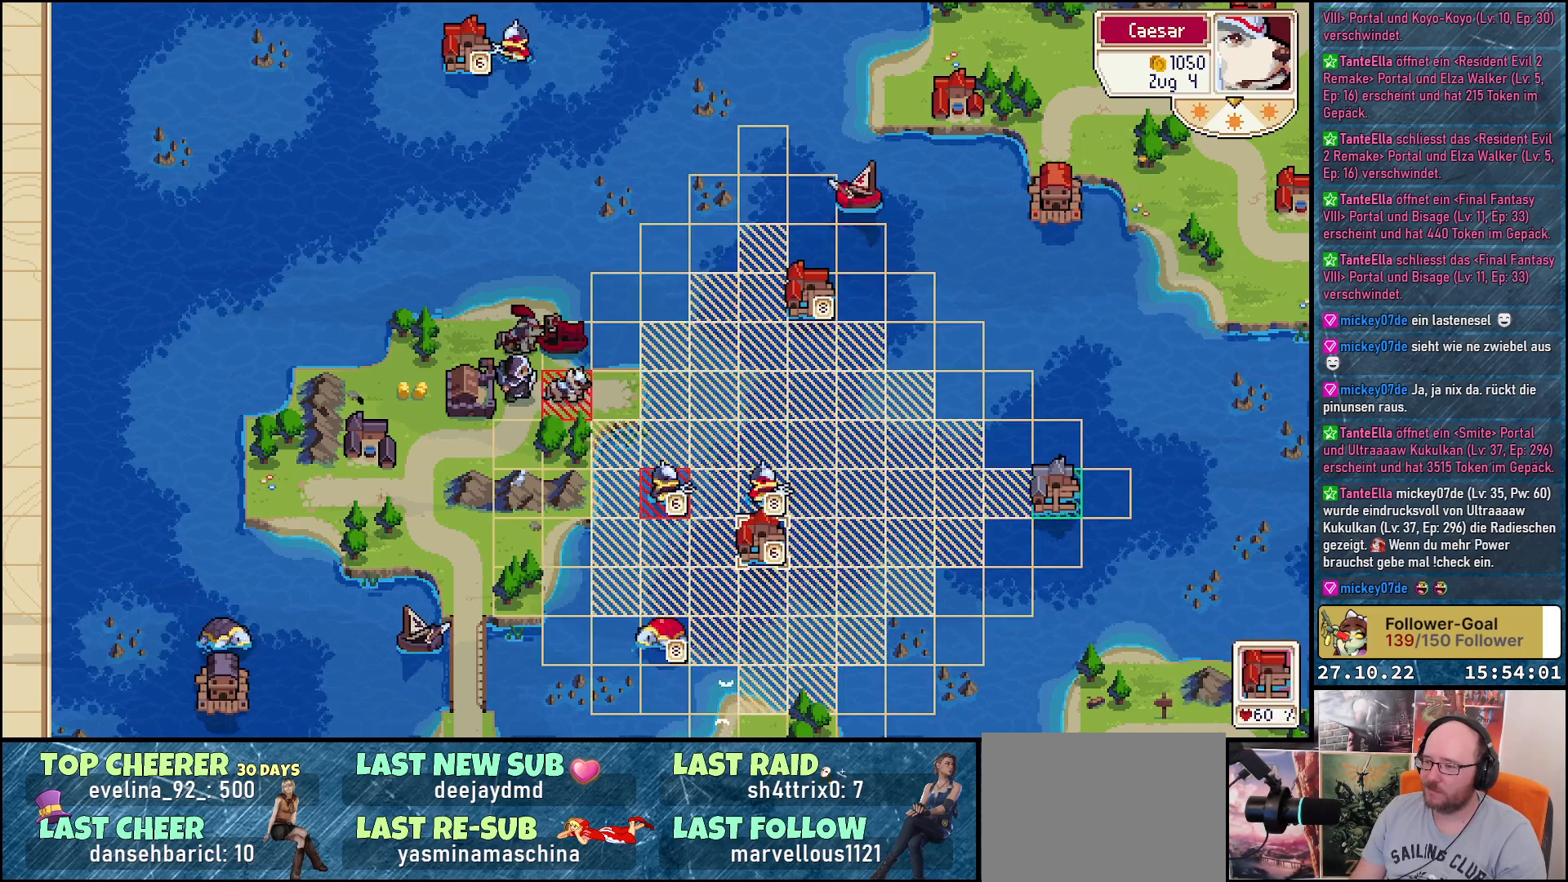
{"buttons": [], "right_stick": "center", "events": [[417, "DPAD_UP", "down"], [500, "DPAD_UP", "up"]]}
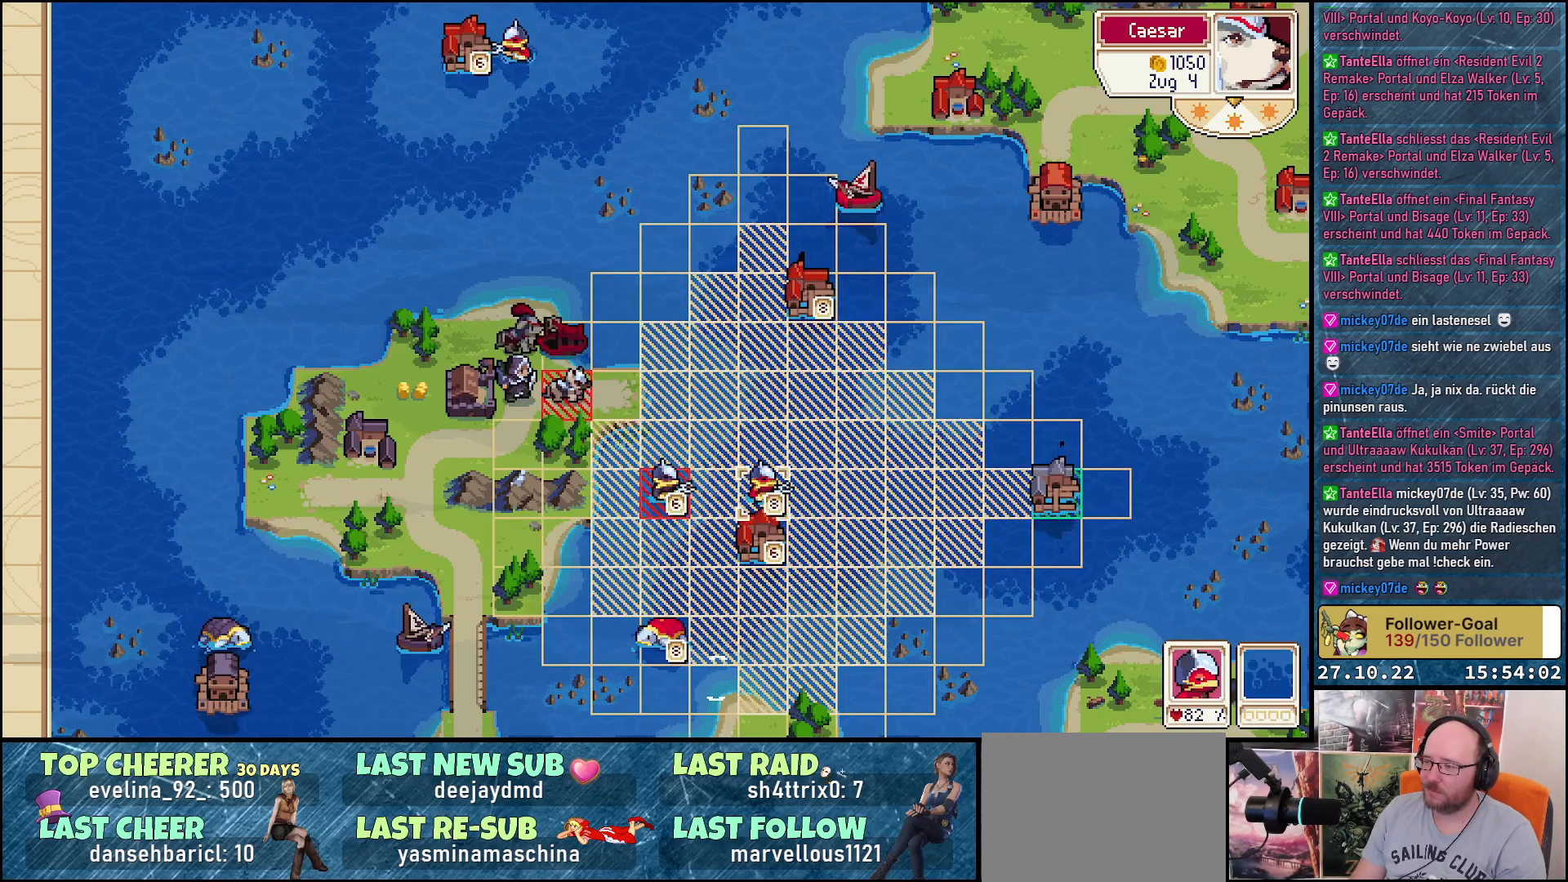
{"buttons": [], "right_stick": "center", "events": [[267, "DPAD_LEFT", "down"], [417, "DPAD_LEFT", "up"]]}
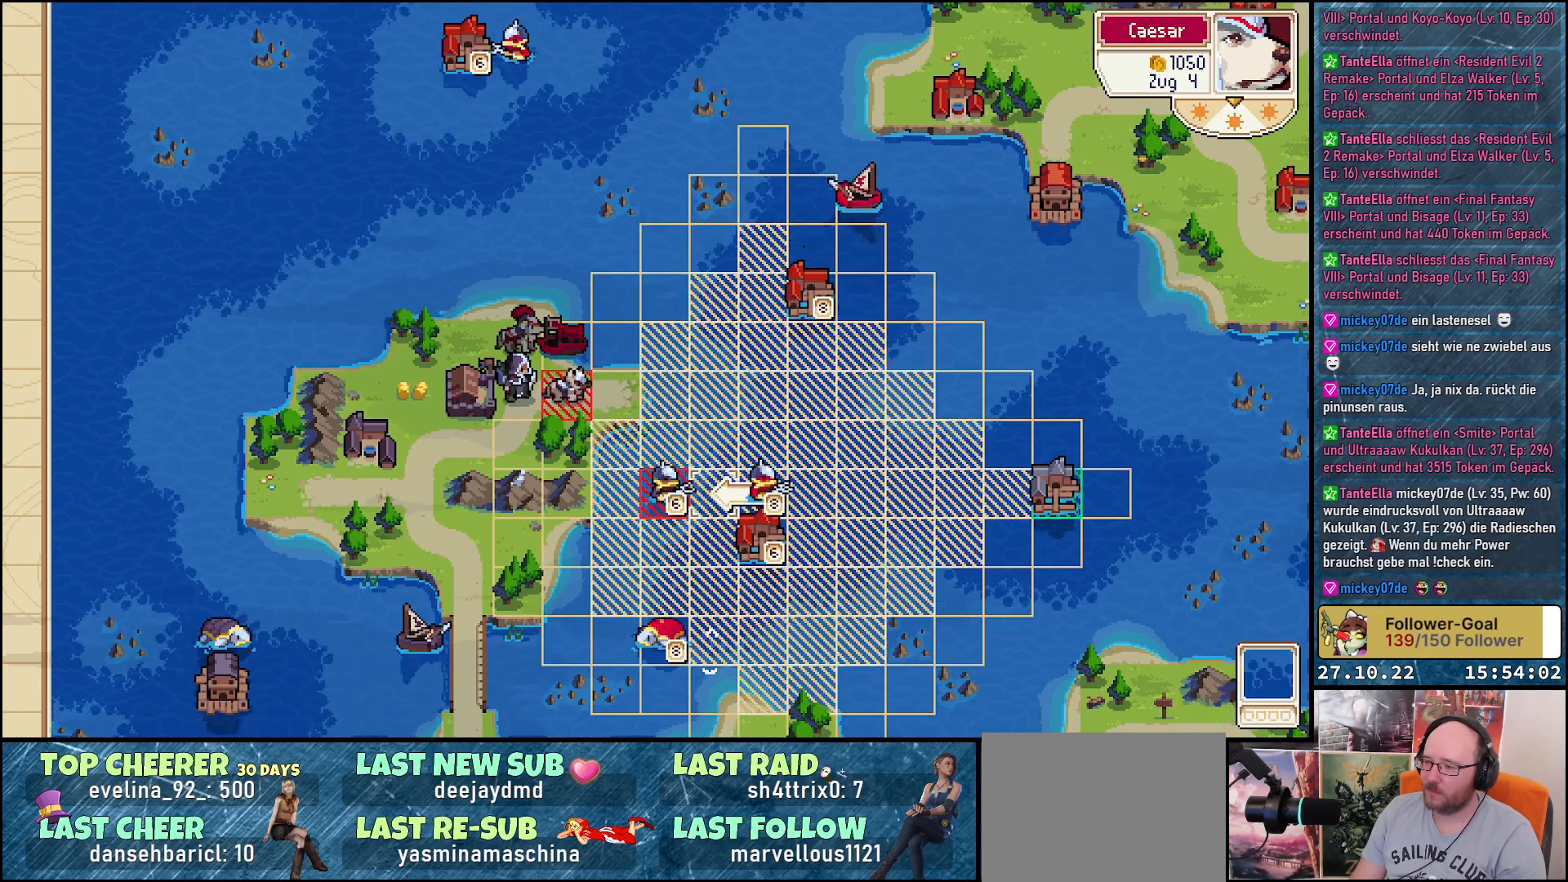
{"buttons": ["DPAD_RIGHT"], "right_stick": "center", "events": [[100, "DPAD_RIGHT", "down"]]}
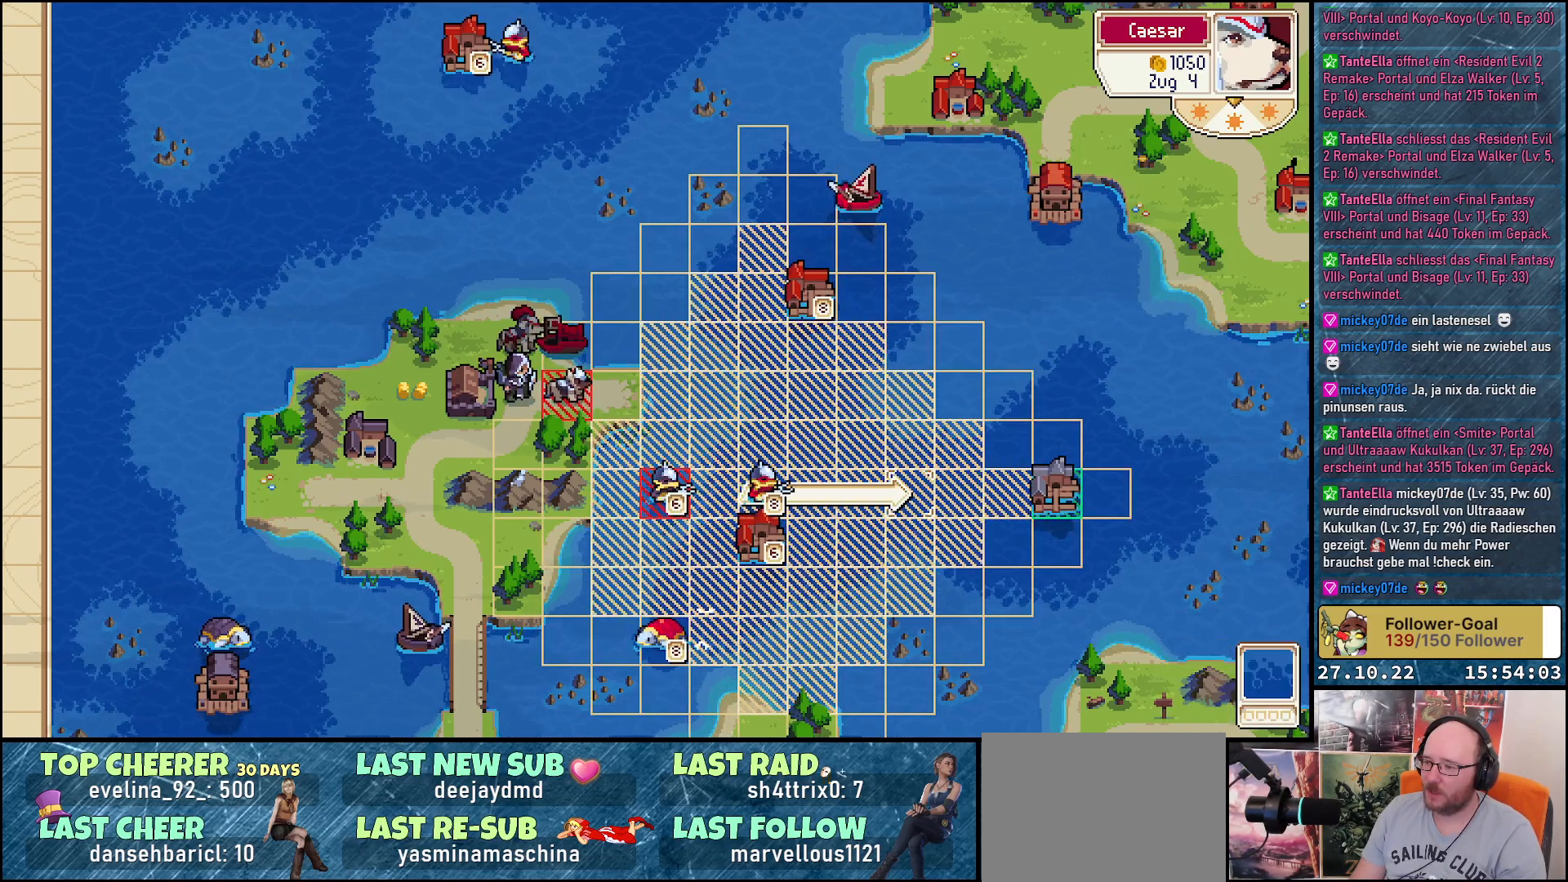
{"buttons": [], "right_stick": "center", "events": [[200, "DPAD_RIGHT", "up"]]}
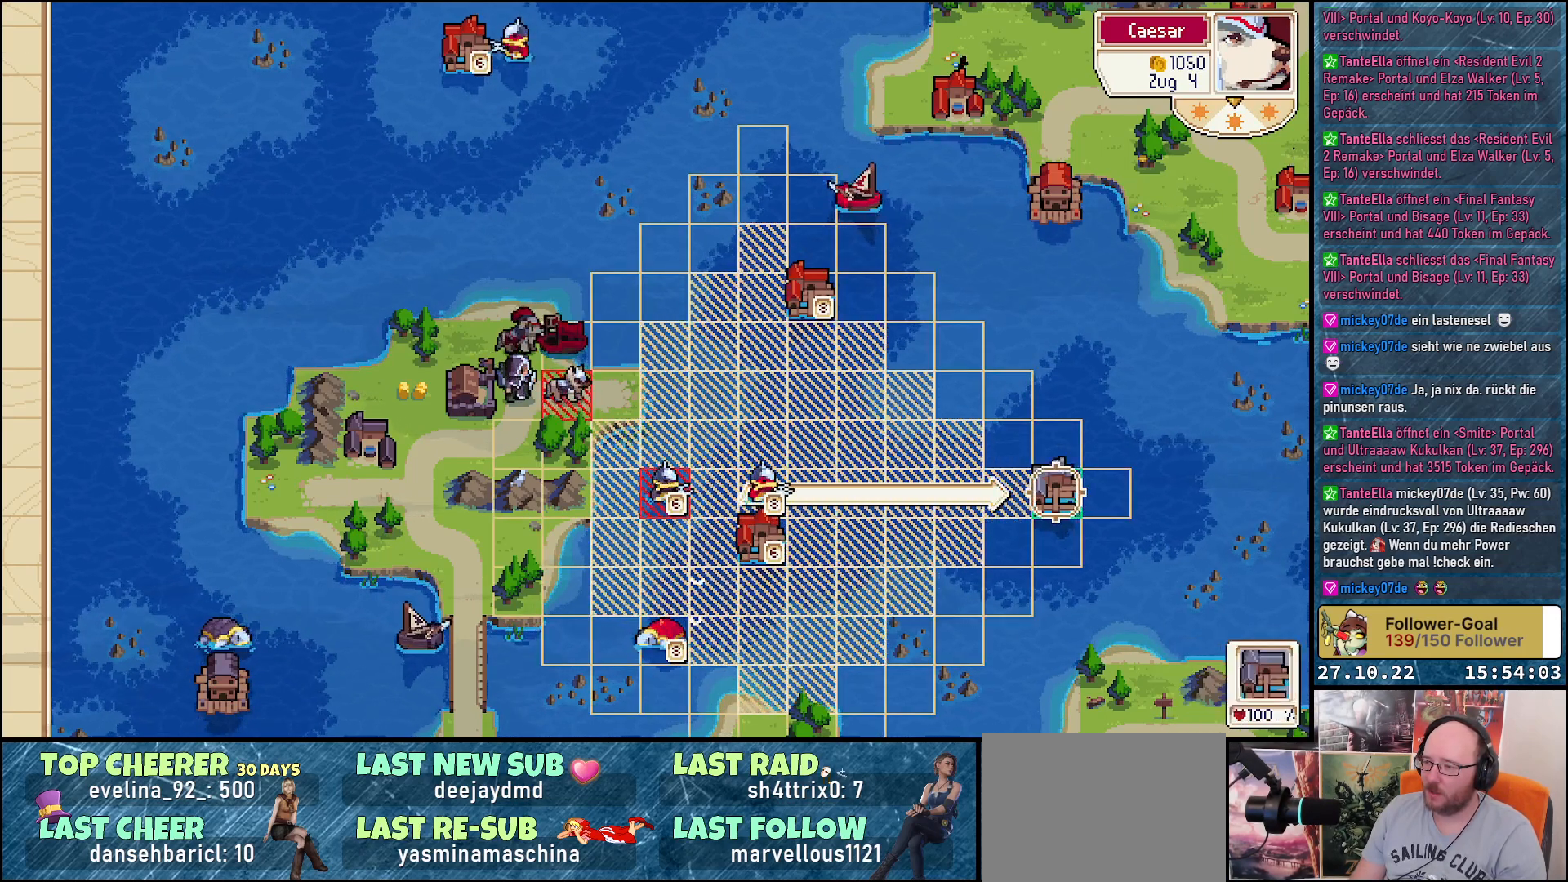
{"buttons": [], "right_stick": "center", "events": [[100, "A", "down"], [233, "A", "up"], [300, "A", "down"], [400, "A", "up"]]}
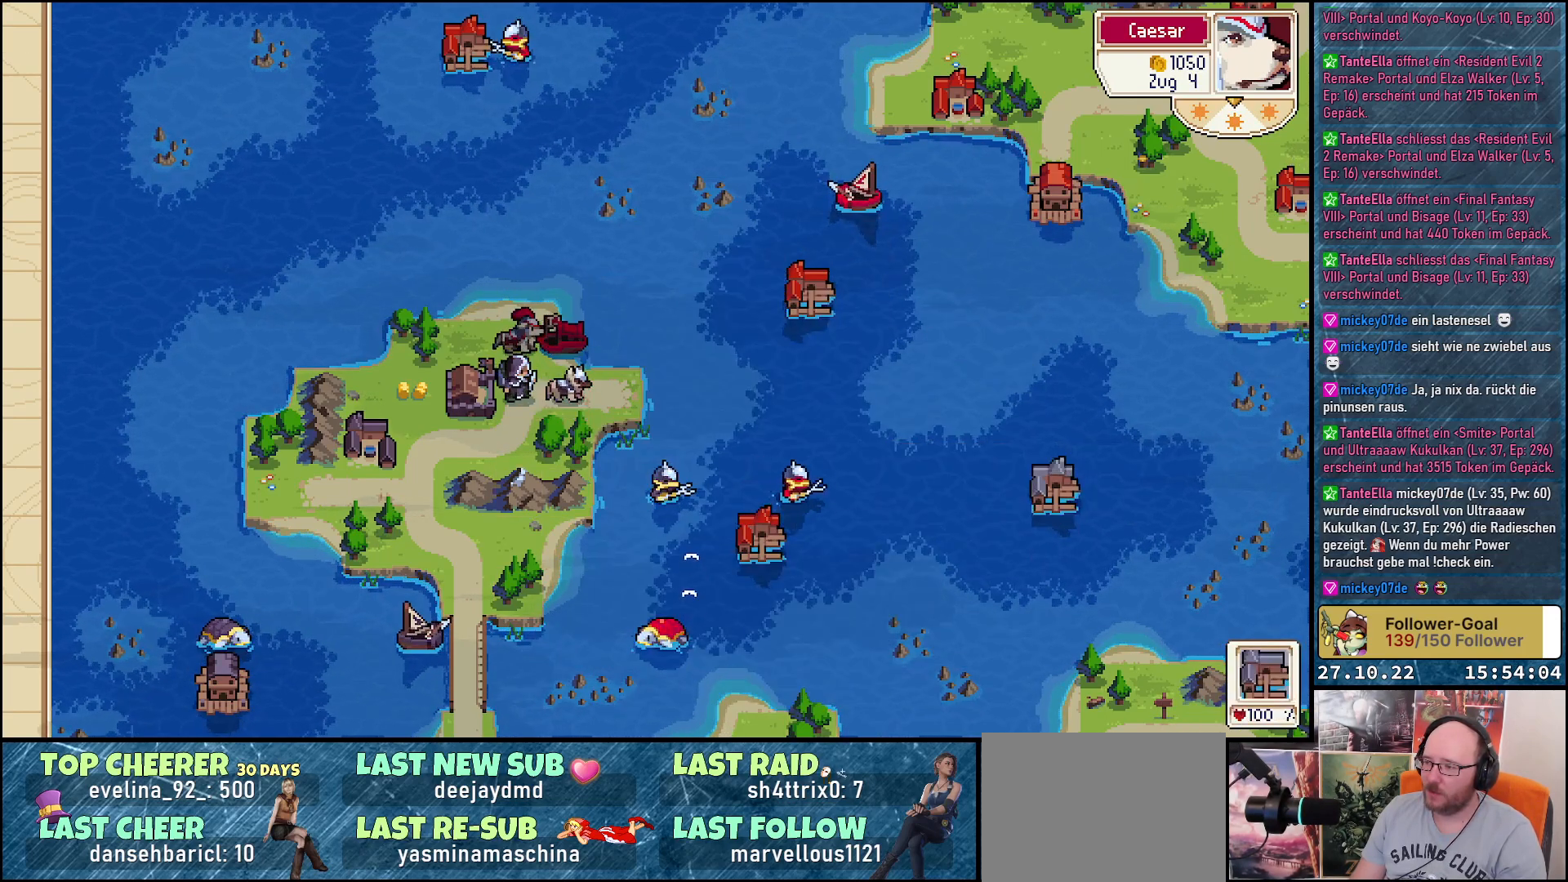
{"buttons": [], "right_stick": "center", "events": []}
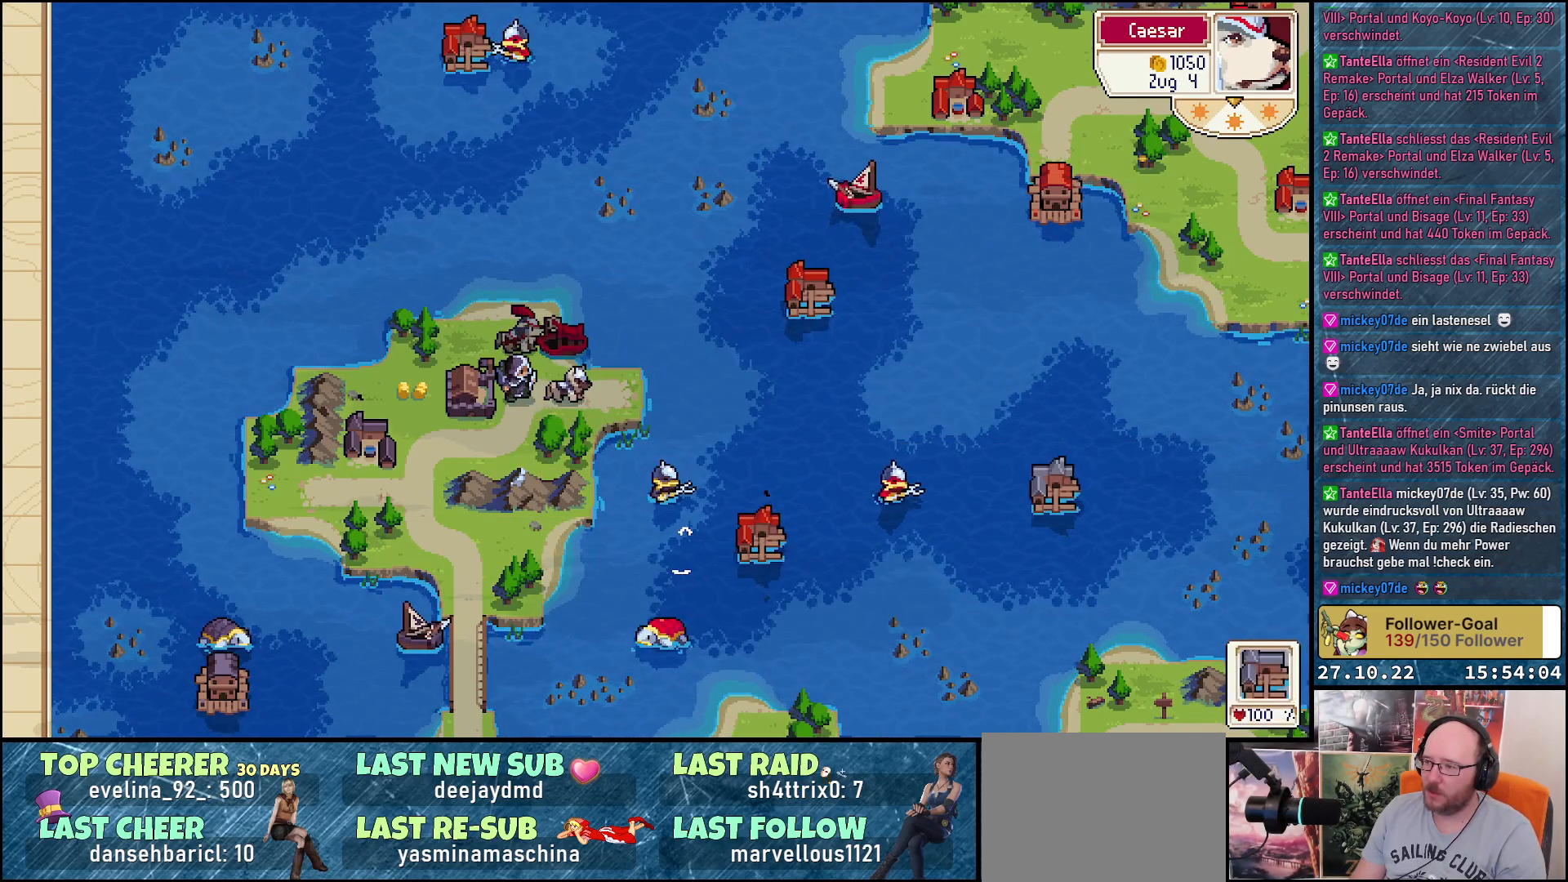
{"buttons": [], "right_stick": "center", "events": []}
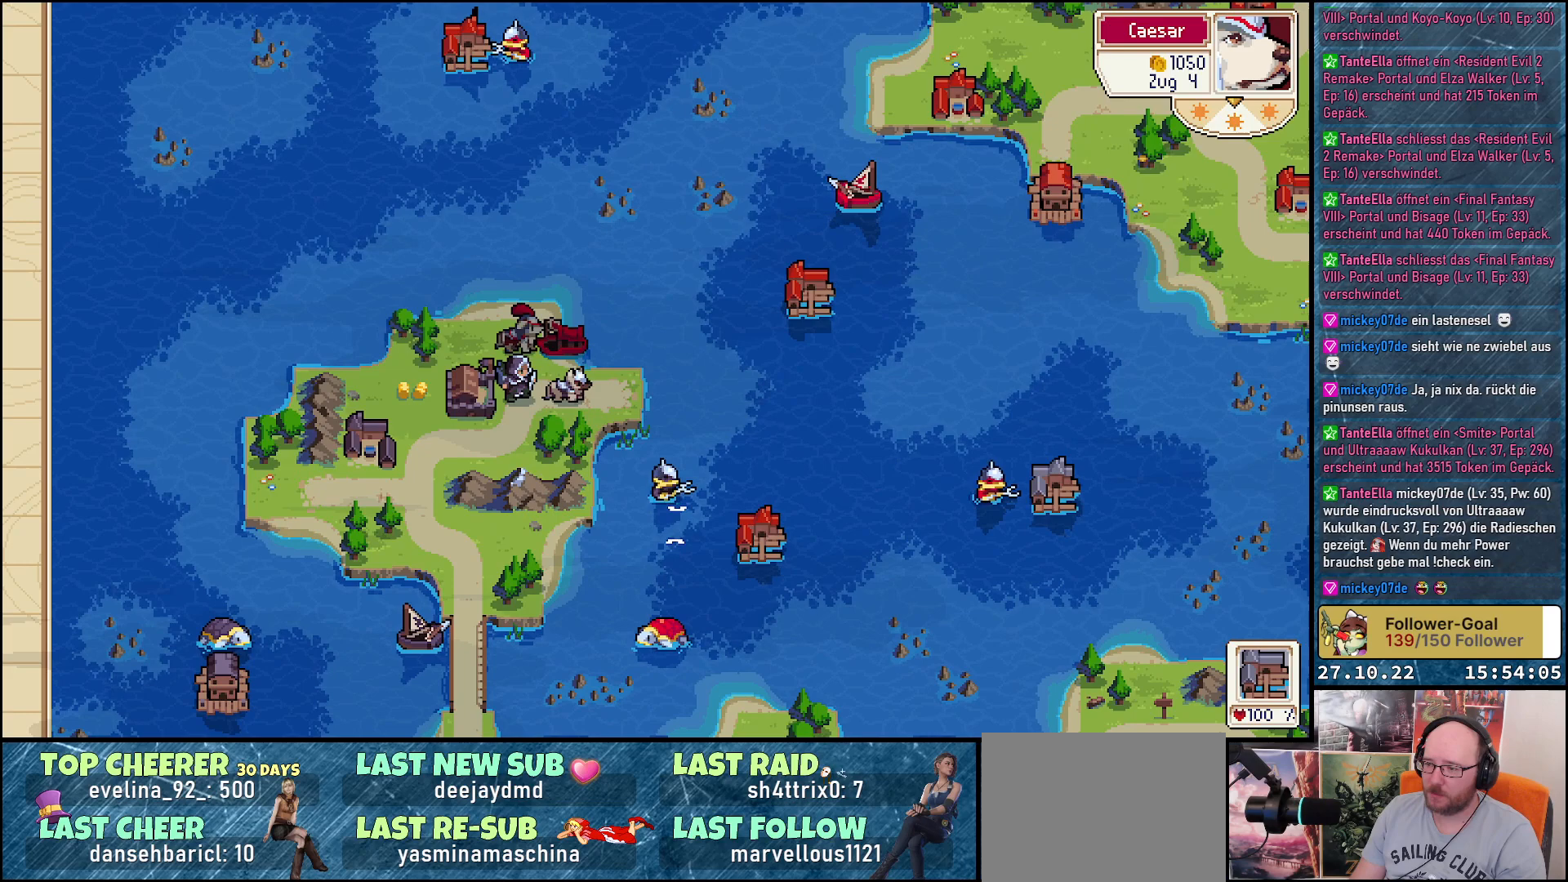
{"buttons": ["DPAD_LEFT"], "right_stick": "center", "events": [[383, "DPAD_LEFT", "down"]]}
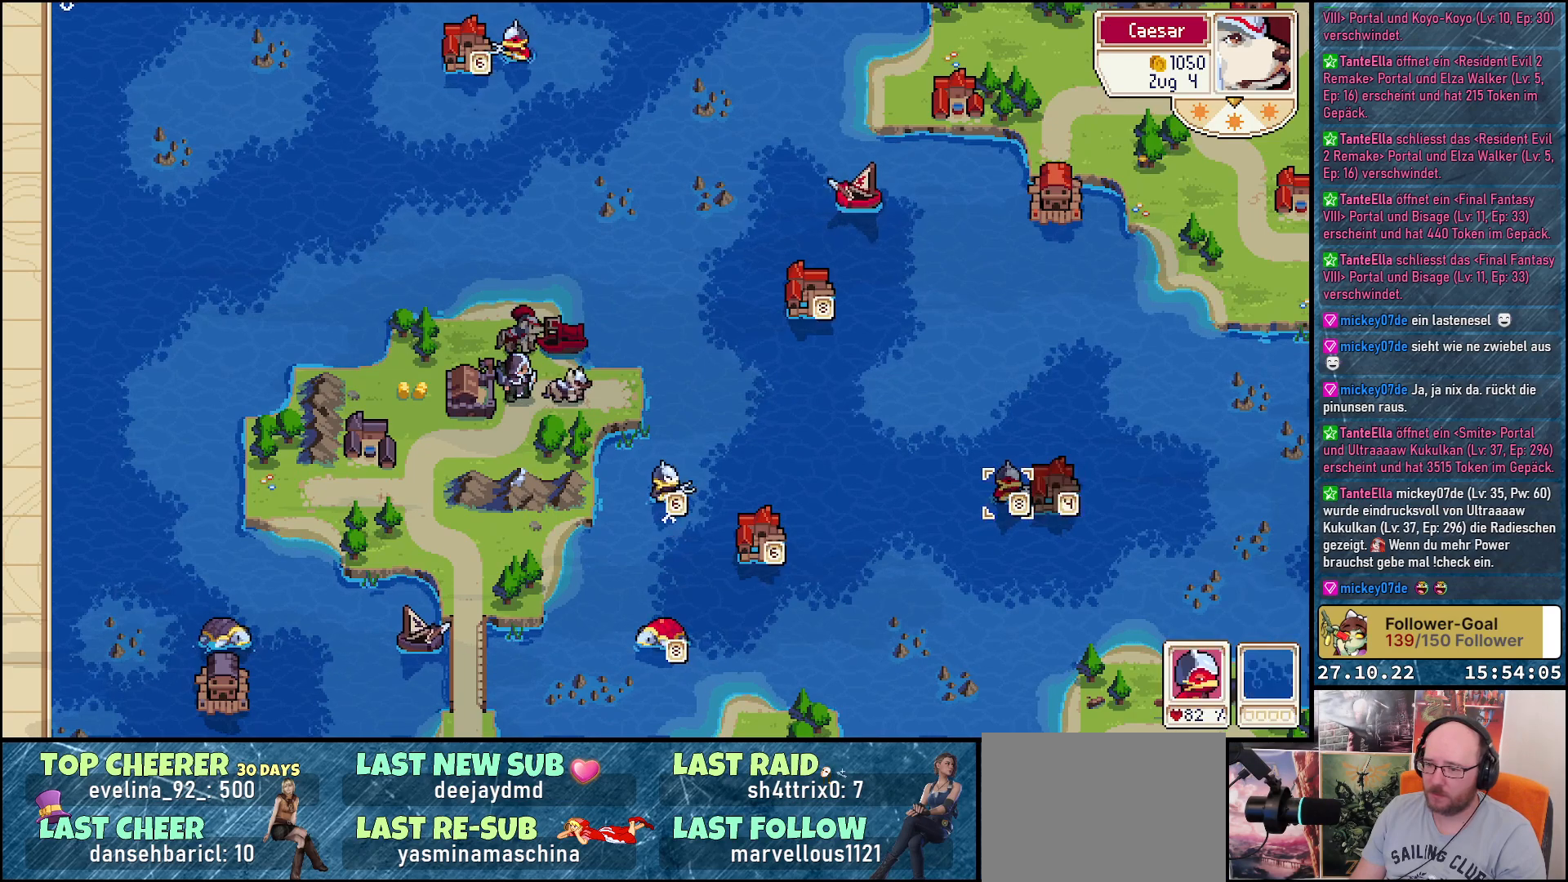
{"buttons": ["DPAD_DOWN"], "right_stick": "center", "events": [[333, "DPAD_DOWN", "down"], [367, "DPAD_LEFT", "up"]]}
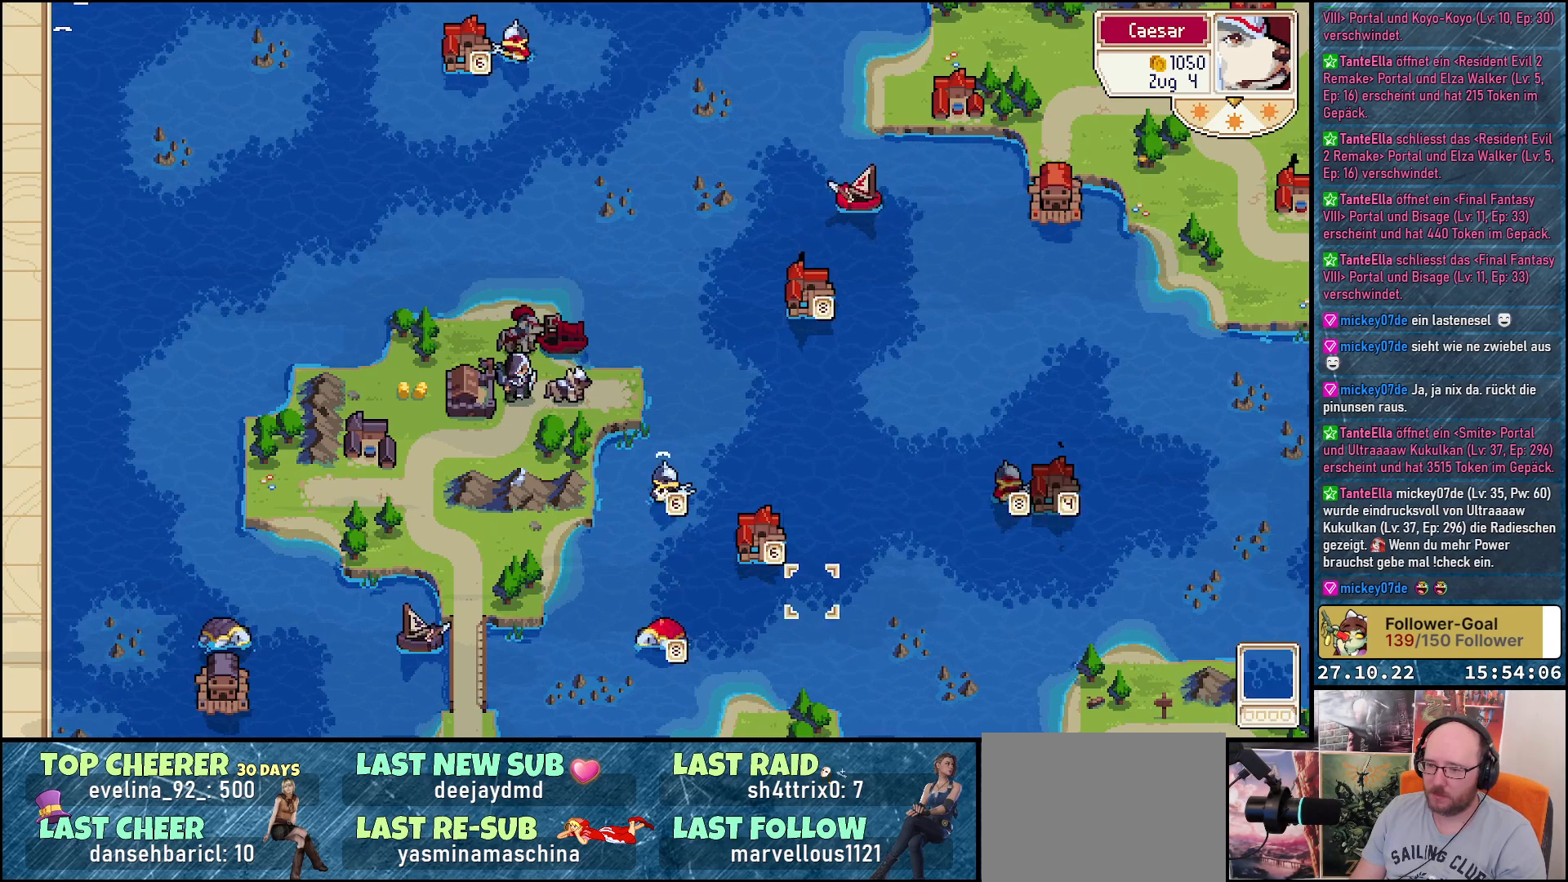
{"buttons": ["DPAD_LEFT"], "right_stick": "center", "events": [[100, "DPAD_DOWN", "up"], [383, "DPAD_LEFT", "down"]]}
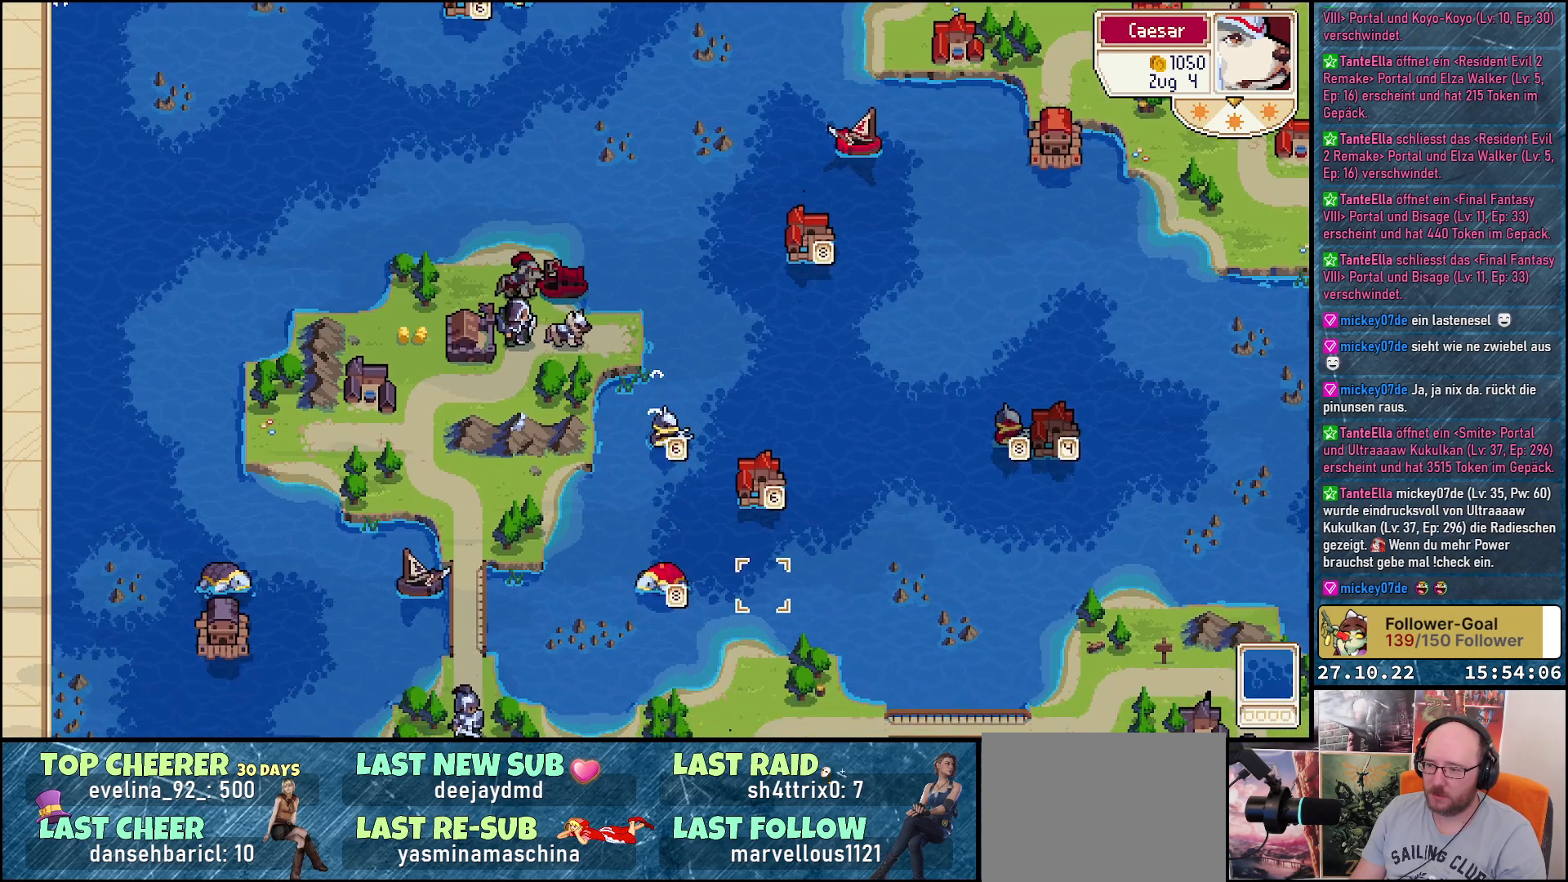
{"buttons": [], "right_stick": "center", "events": [[33, "DPAD_LEFT", "up"], [117, "DPAD_LEFT", "down"], [267, "DPAD_LEFT", "up"], [400, "DPAD_LEFT", "down"], [500, "DPAD_LEFT", "up"]]}